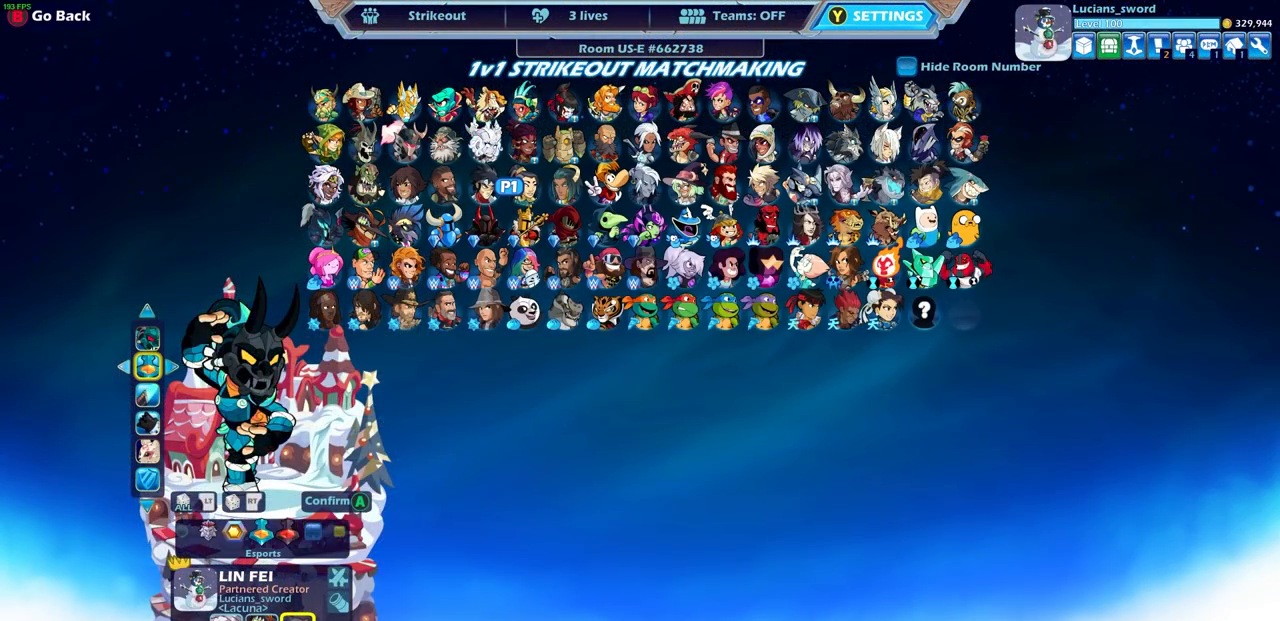
Gameplay with a controller (PlayStation layout); each line is a JSON object with the inputs held at the frame after it. "events" lists button and stick changes between this image and that frame as [ms after this image, input, new state], when the widget could be followed in between.
{"buttons": [], "left_stick": "center", "right_stick": "center", "events": [[17, "DPAD_LEFT", "up"], [167, "CROSS", "down"], [300, "CROSS", "up"]]}
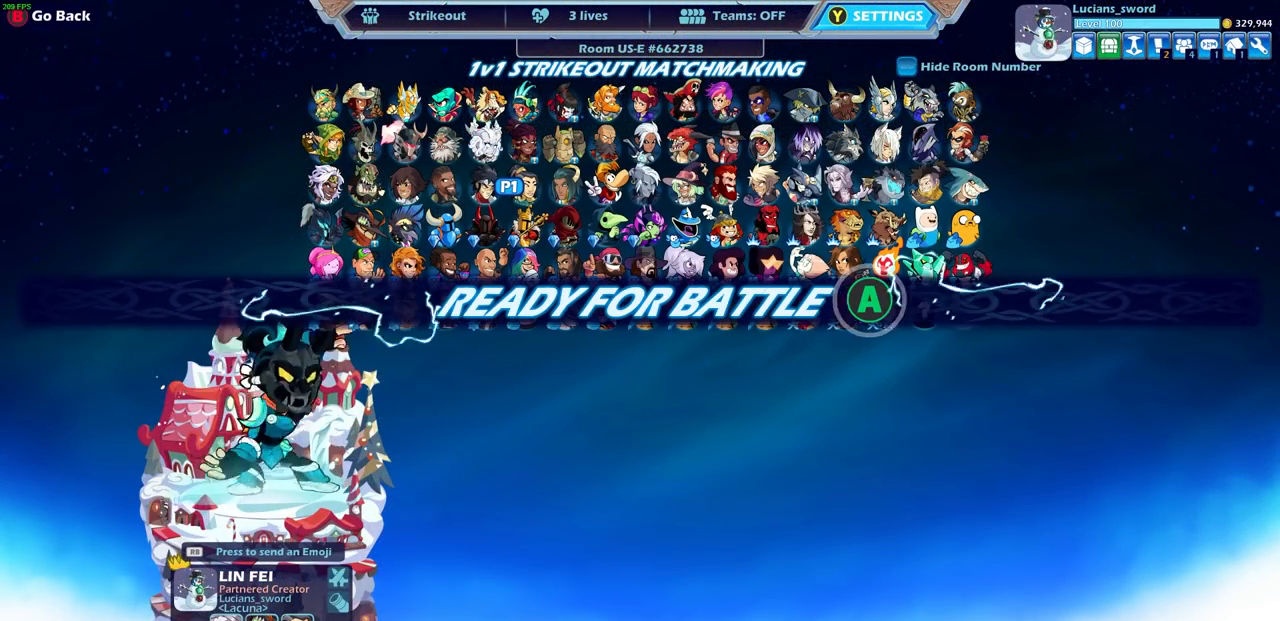
{"buttons": ["CROSS"], "left_stick": "center", "right_stick": "center", "events": [[300, "CROSS", "down"], [417, "CROSS", "up"], [500, "CROSS", "down"]]}
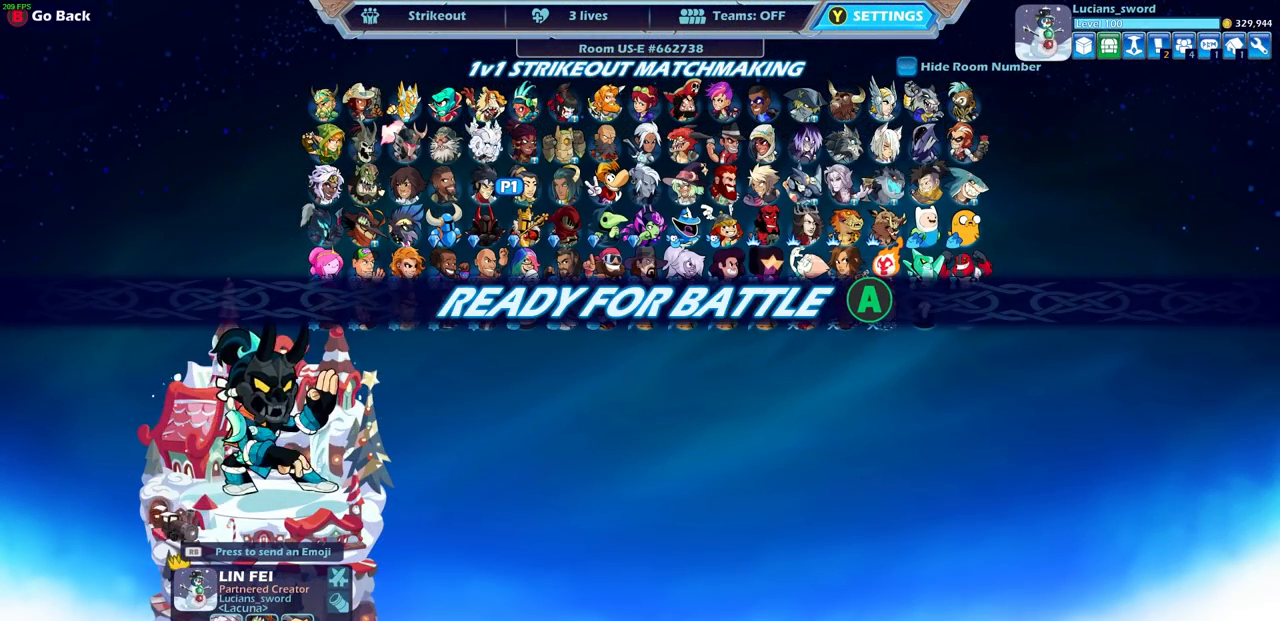
{"buttons": [], "left_stick": "center", "right_stick": "center", "events": [[100, "CROSS", "up"], [183, "CROSS", "down"], [233, "CROSS", "up"]]}
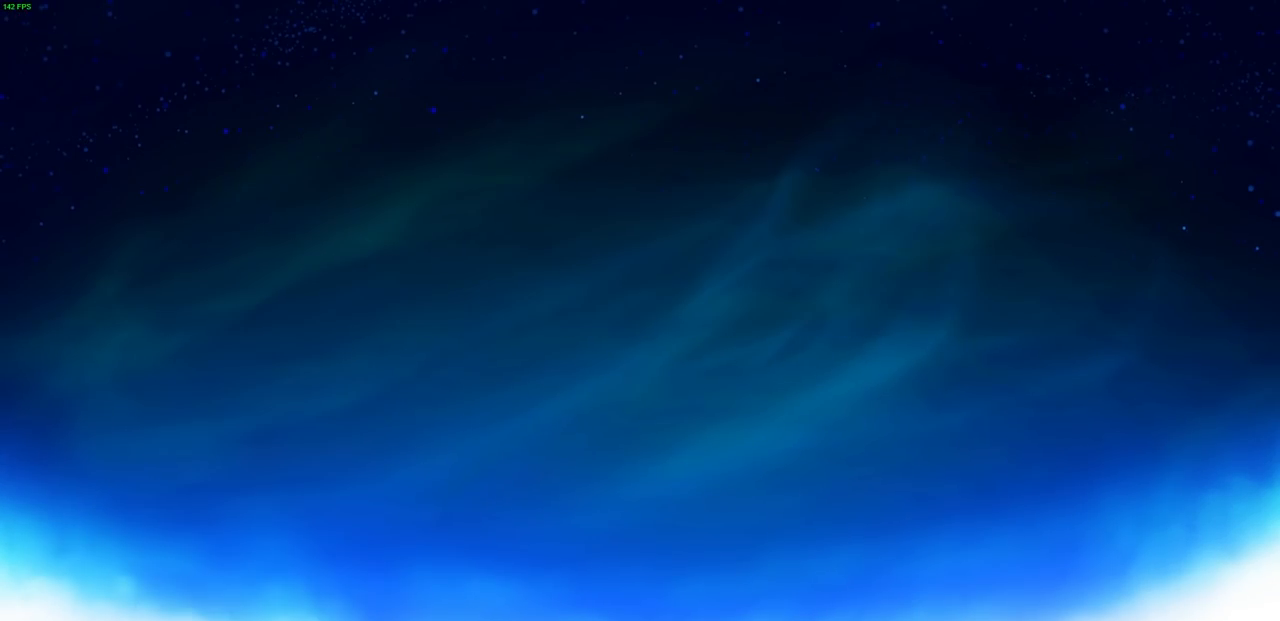
{"buttons": [], "left_stick": "right", "right_stick": "center", "events": [[83, "left_stick", "up-left"], [250, "left_stick", "right"], [333, "left_stick", "left"], [467, "left_stick", "right"]]}
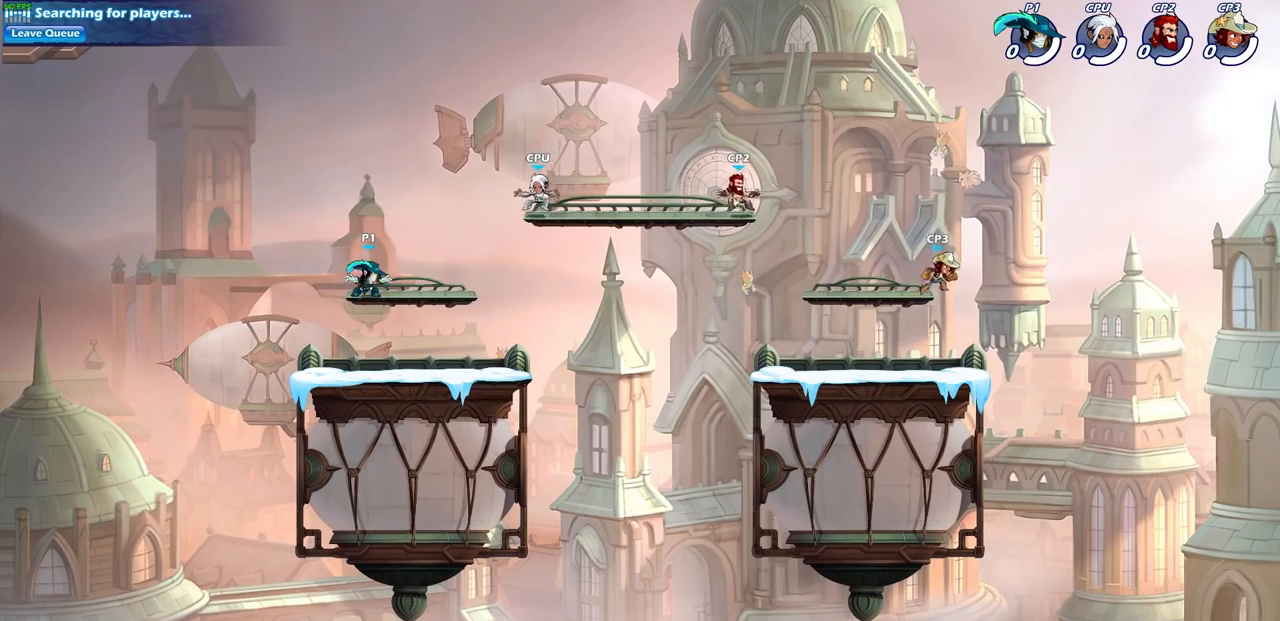
{"buttons": ["R2"], "left_stick": "center", "right_stick": "center", "events": [[50, "left_stick", "up-left"], [367, "R2", "down"], [383, "CROSS", "down"], [500, "CROSS", "up"], [500, "left_stick", "center"]]}
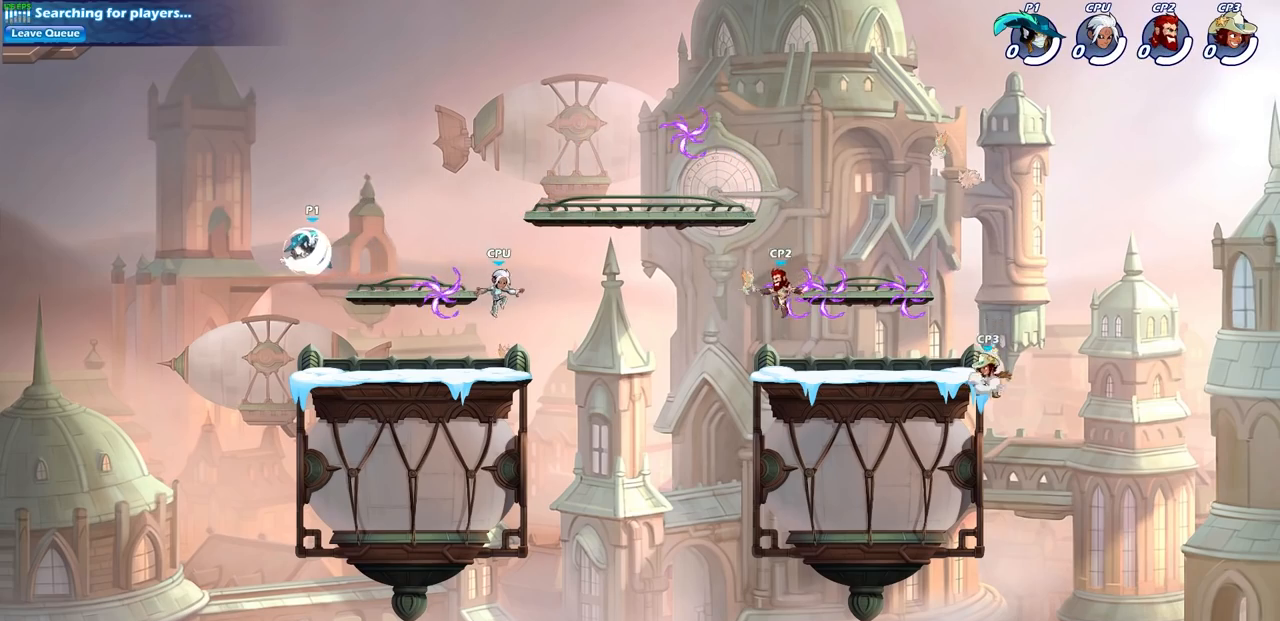
{"buttons": [], "left_stick": "right", "right_stick": "center", "events": [[33, "R2", "up"], [50, "left_stick", "down-right"], [117, "R2", "down"], [183, "left_stick", "right"], [350, "R2", "up"]]}
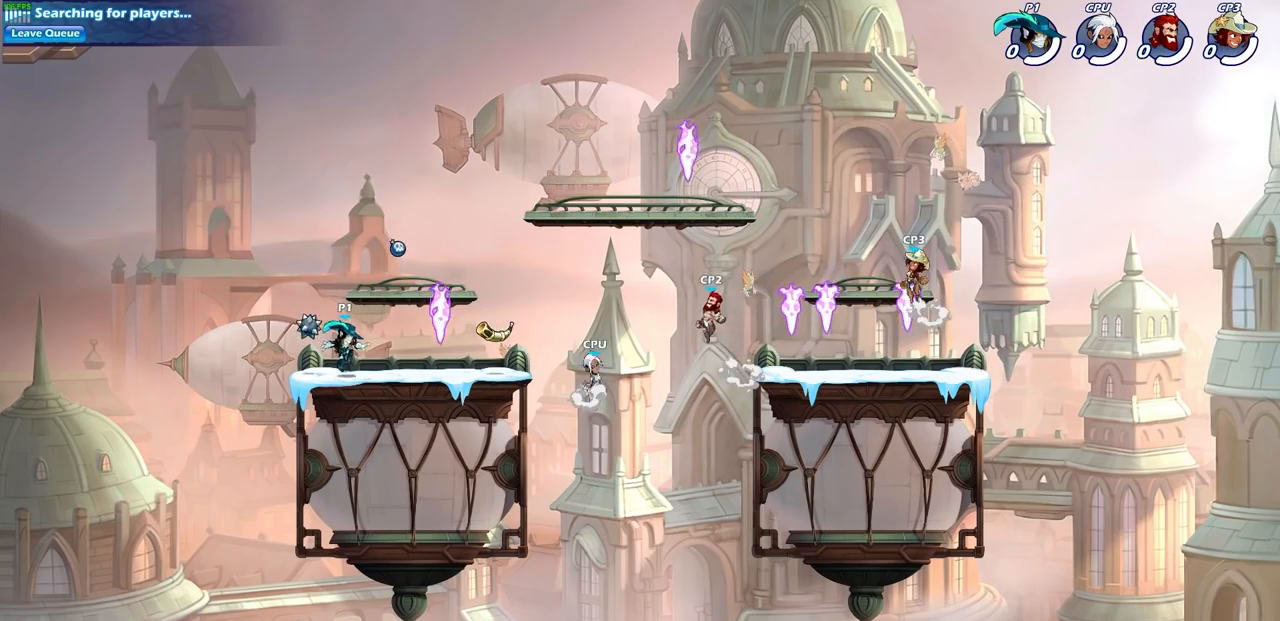
{"buttons": [], "left_stick": "left", "right_stick": "center", "events": [[300, "R1", "down"], [333, "CROSS", "down"], [333, "left_stick", "up-left"], [433, "left_stick", "left"], [450, "CROSS", "up"], [450, "R1", "up"]]}
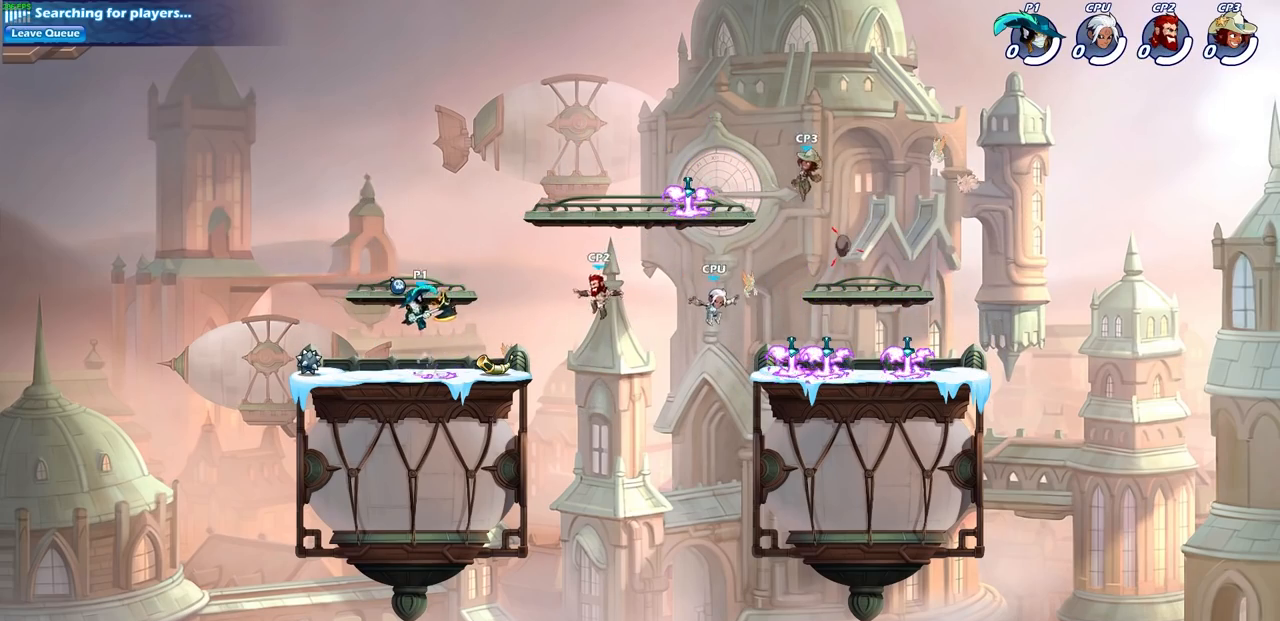
{"buttons": [], "left_stick": "down-right", "right_stick": "center", "events": [[33, "CROSS", "down"], [167, "CROSS", "up"], [233, "left_stick", "down-right"]]}
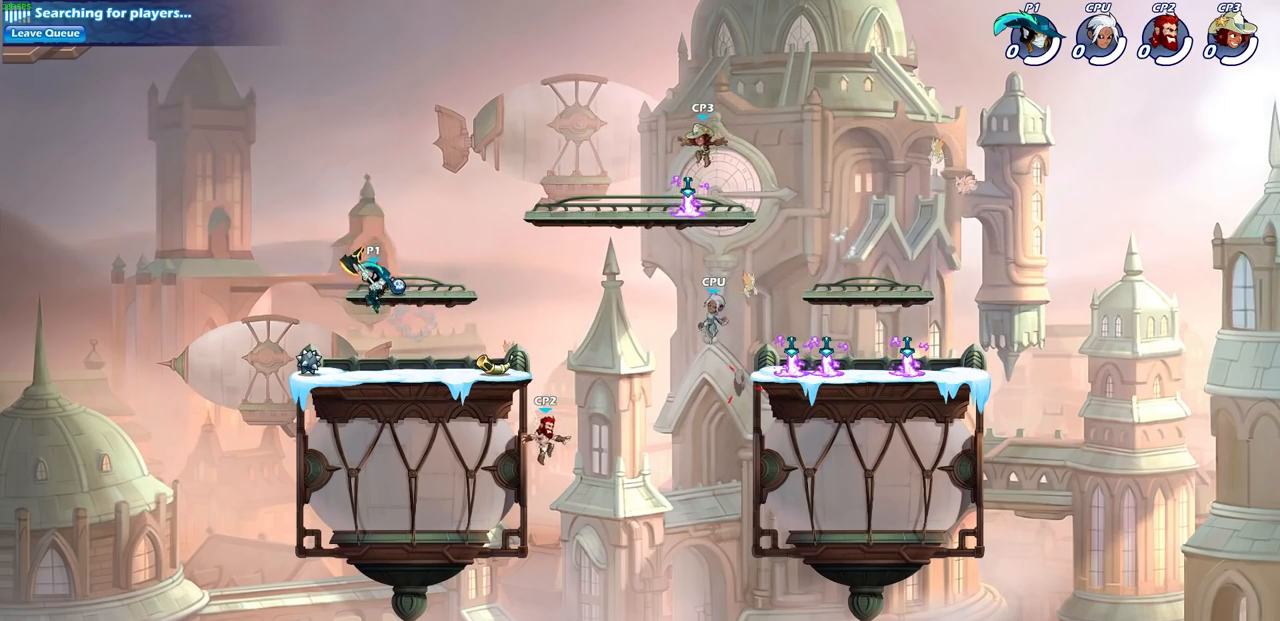
{"buttons": [], "left_stick": "up-right", "right_stick": "center", "events": [[67, "left_stick", "right"], [183, "R2", "down"], [200, "left_stick", "up-right"], [250, "CROSS", "down"], [400, "CROSS", "up"], [400, "R2", "up"]]}
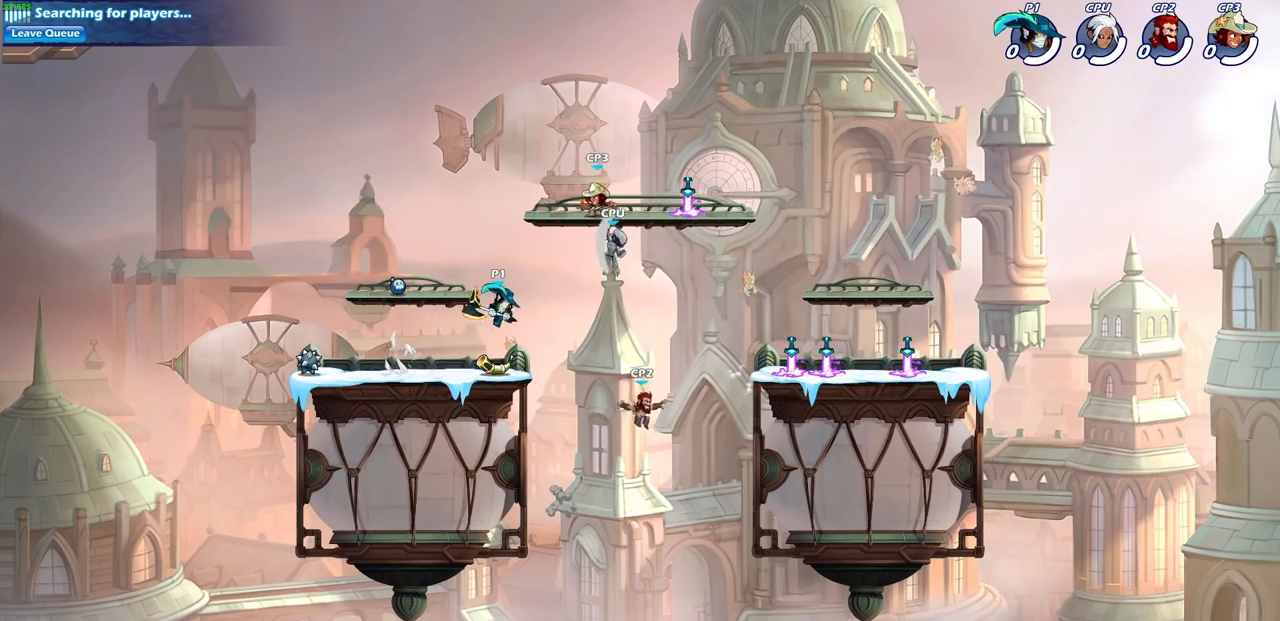
{"buttons": [], "left_stick": "up-right", "right_stick": "center", "events": [[17, "CROSS", "down"], [167, "CROSS", "up"], [200, "left_stick", "up-left"], [467, "left_stick", "up-right"]]}
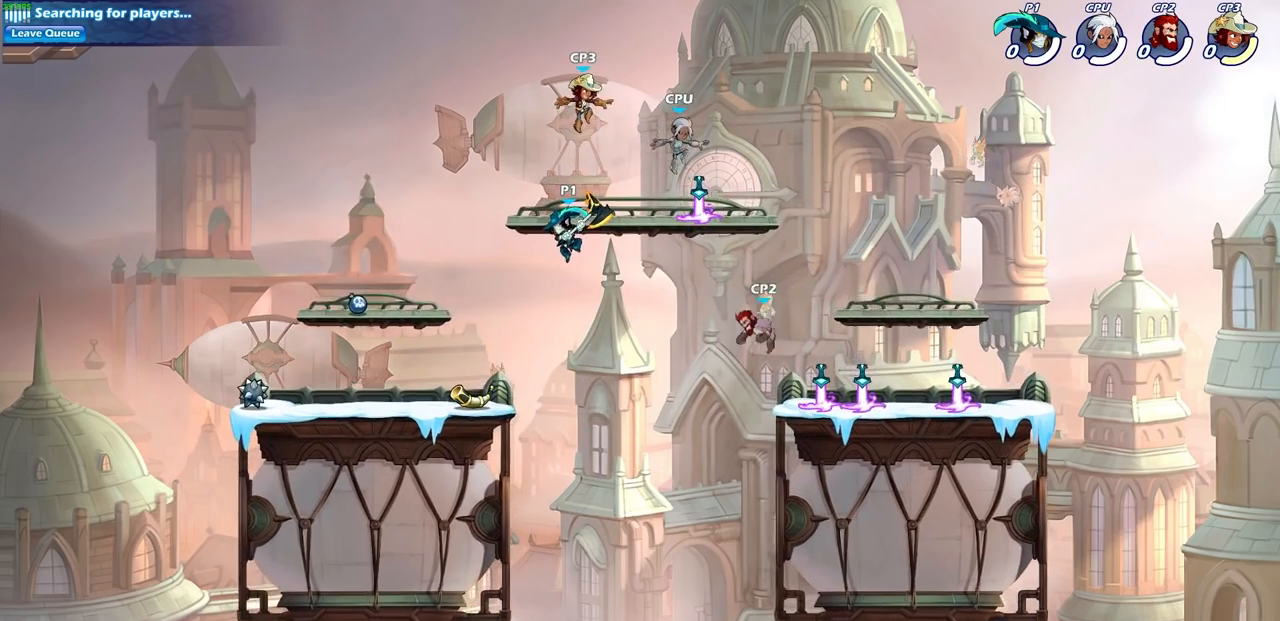
{"buttons": [], "left_stick": "left", "right_stick": "center", "events": [[67, "SQUARE", "down"], [183, "SQUARE", "up"], [283, "left_stick", "up-left"], [500, "left_stick", "left"]]}
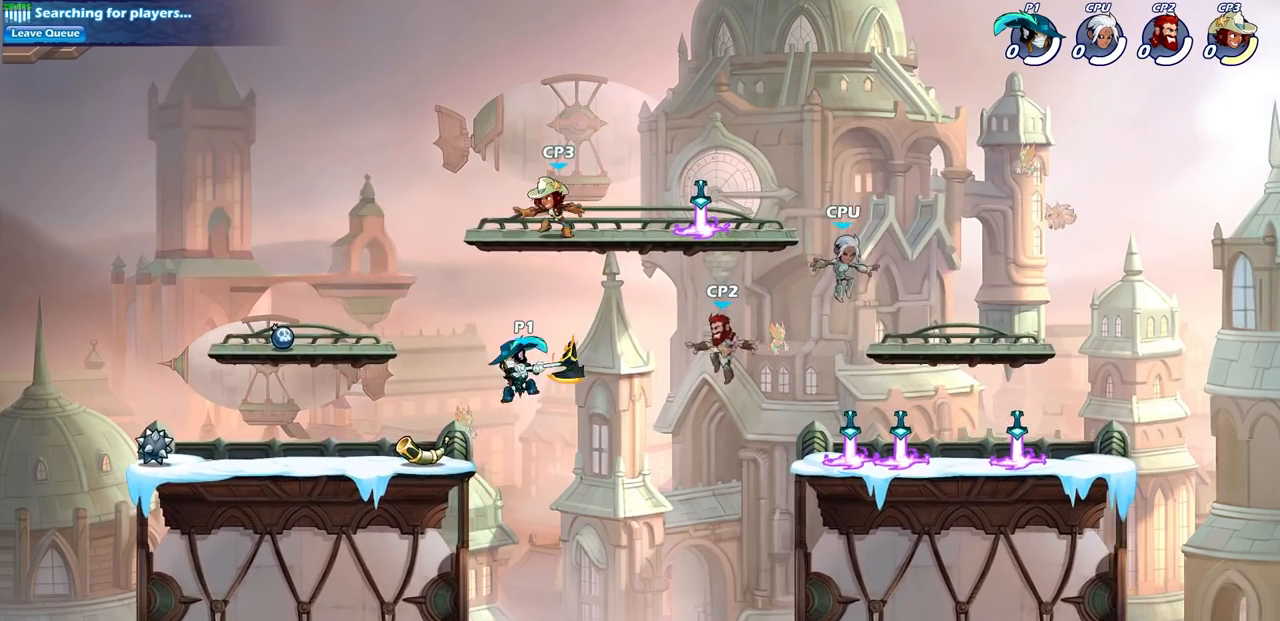
{"buttons": ["CIRCLE"], "left_stick": "center", "right_stick": "center", "events": [[267, "left_stick", "up-right"], [300, "CROSS", "down"], [400, "CIRCLE", "down"], [417, "CROSS", "up"], [417, "left_stick", "center"]]}
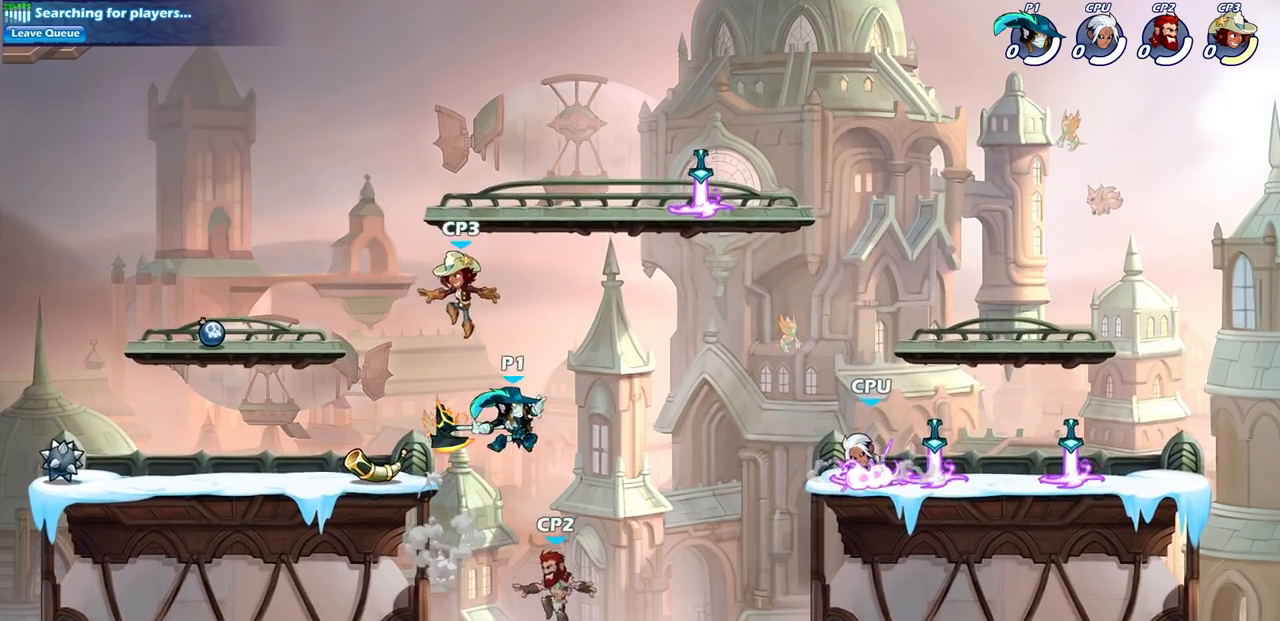
{"buttons": [], "left_stick": "center", "right_stick": "center", "events": [[67, "CIRCLE", "up"]]}
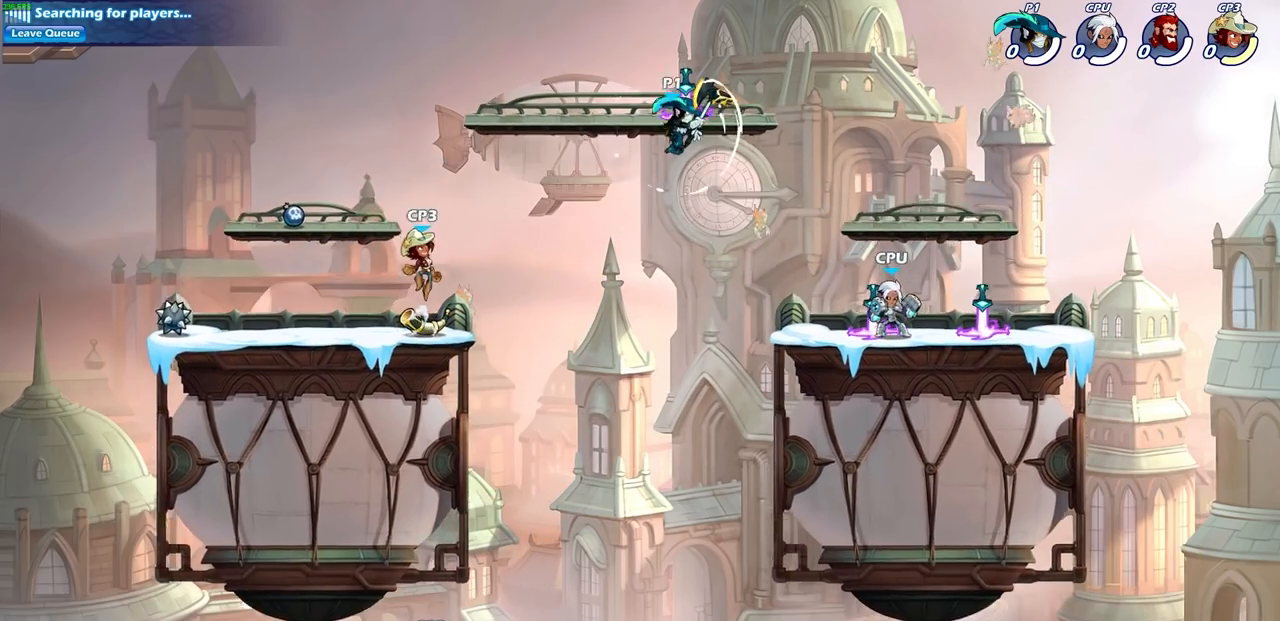
{"buttons": [], "left_stick": "down", "right_stick": "center", "events": [[17, "left_stick", "right"], [183, "left_stick", "down-right"], [350, "SQUARE", "down"], [383, "left_stick", "down"], [467, "SQUARE", "up"]]}
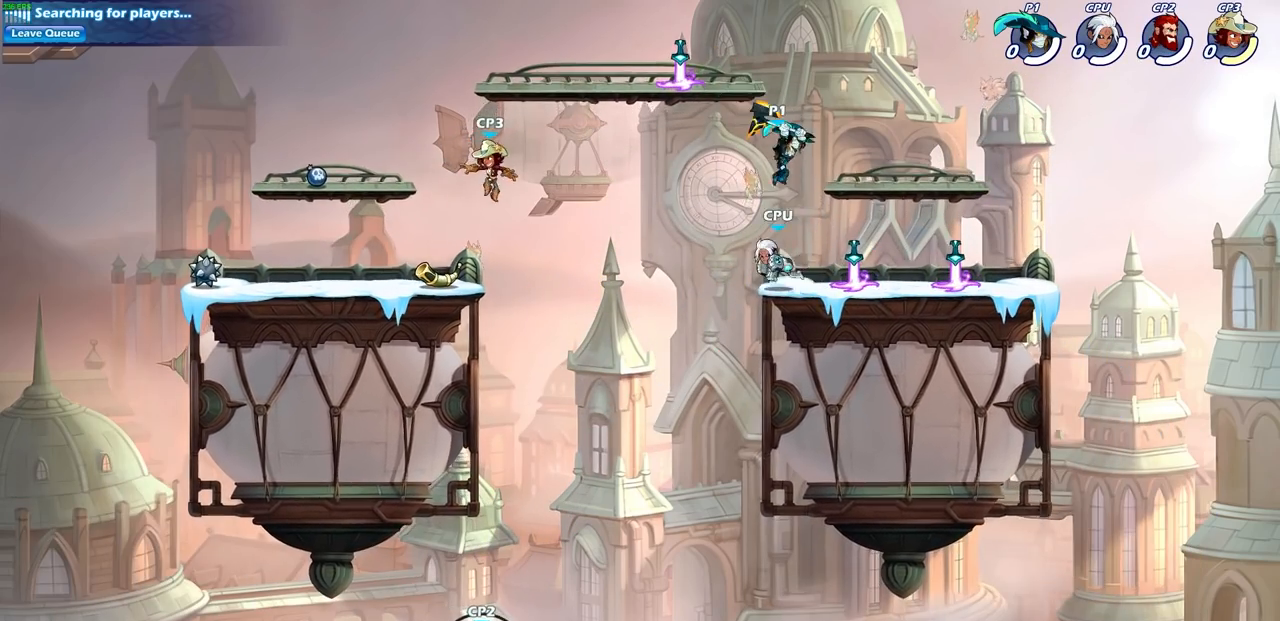
{"buttons": [], "left_stick": "up-left", "right_stick": "center", "events": [[33, "left_stick", "down-right"], [267, "left_stick", "left"], [333, "left_stick", "up-left"]]}
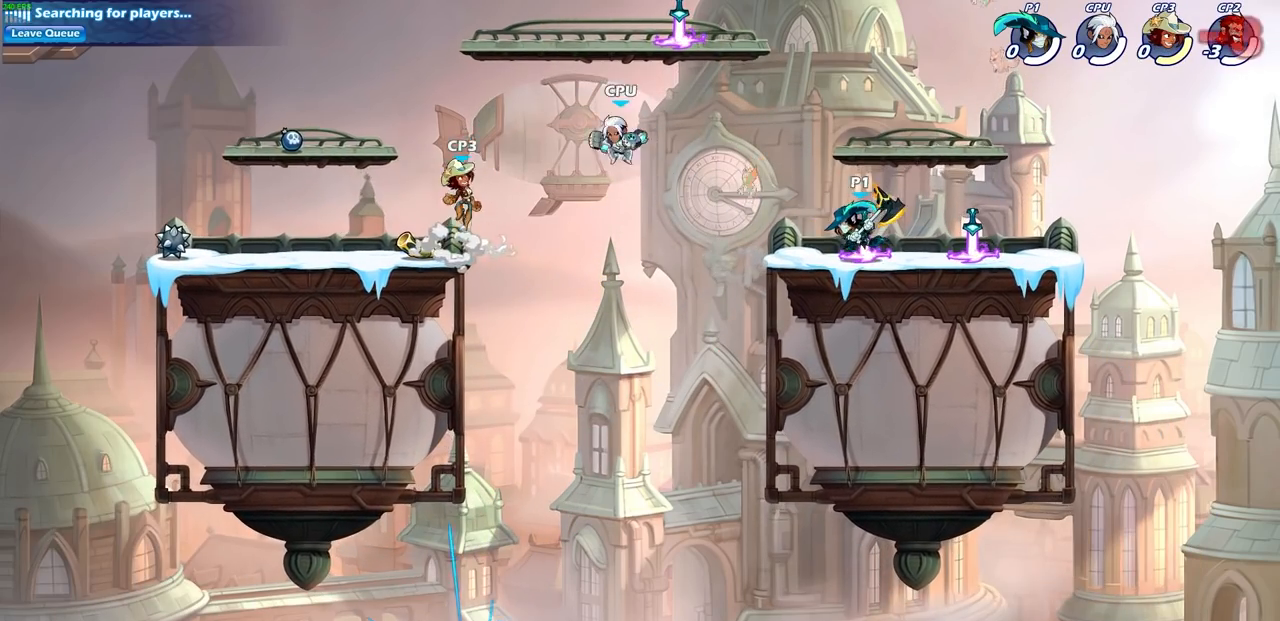
{"buttons": ["SQUARE"], "left_stick": "center", "right_stick": "center", "events": [[200, "R2", "down"], [267, "CROSS", "down"], [417, "R2", "up"], [417, "SQUARE", "down"], [450, "CROSS", "up"], [500, "left_stick", "center"]]}
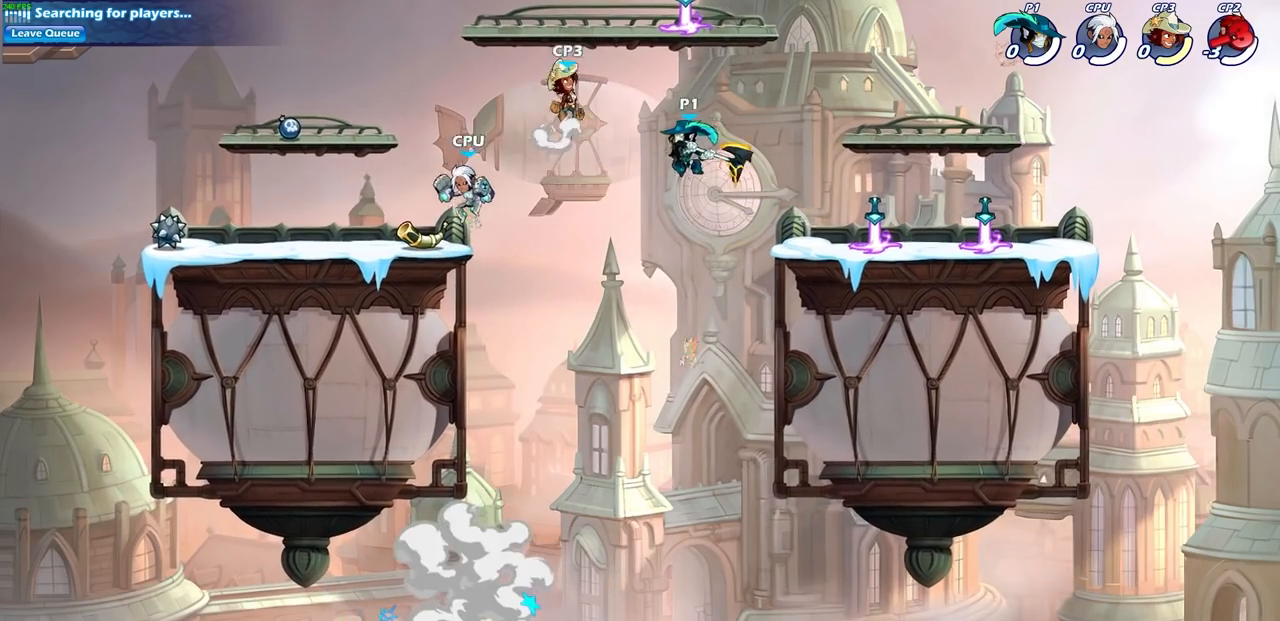
{"buttons": [], "left_stick": "up-right", "right_stick": "center", "events": [[17, "SQUARE", "up"], [500, "left_stick", "up-right"]]}
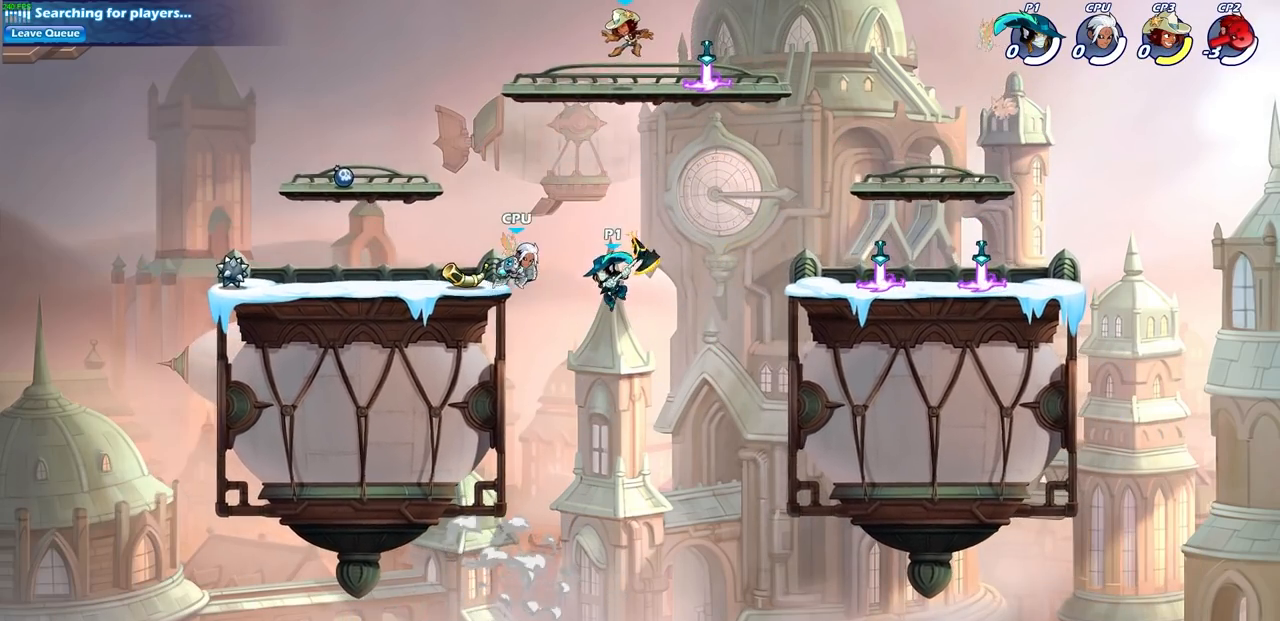
{"buttons": ["CIRCLE"], "left_stick": "center", "right_stick": "center", "events": [[17, "CROSS", "down"], [150, "CROSS", "up"], [417, "left_stick", "up-left"], [467, "CIRCLE", "down"], [467, "left_stick", "center"]]}
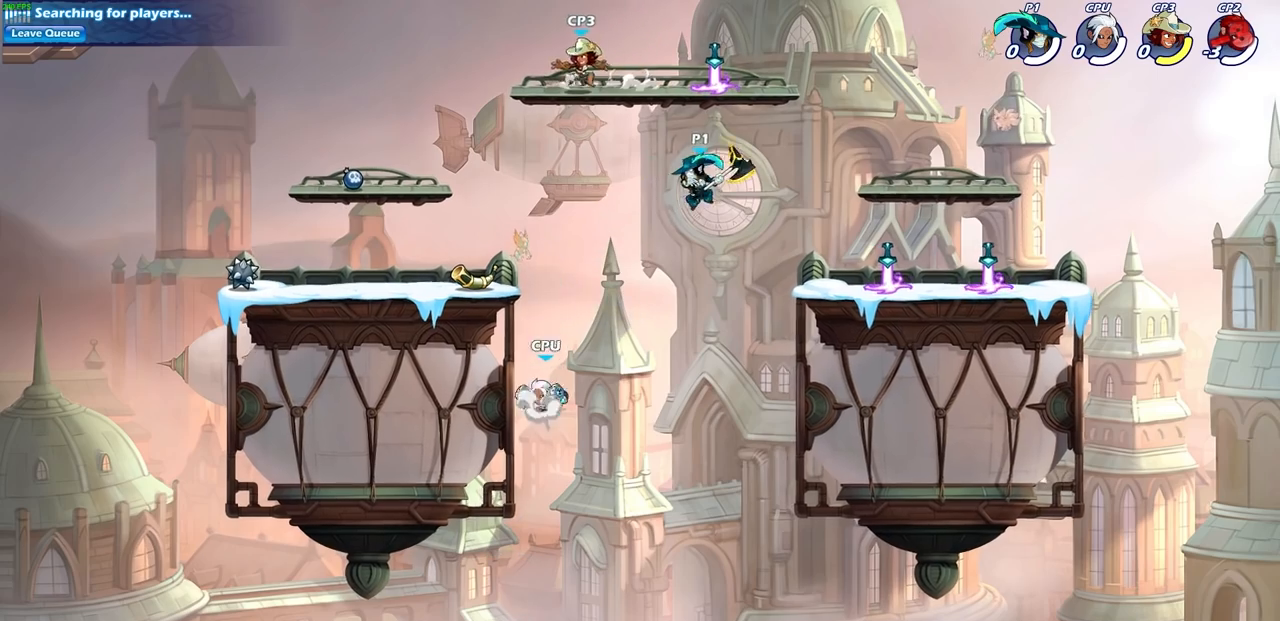
{"buttons": [], "left_stick": "center", "right_stick": "center", "events": [[67, "CIRCLE", "up"]]}
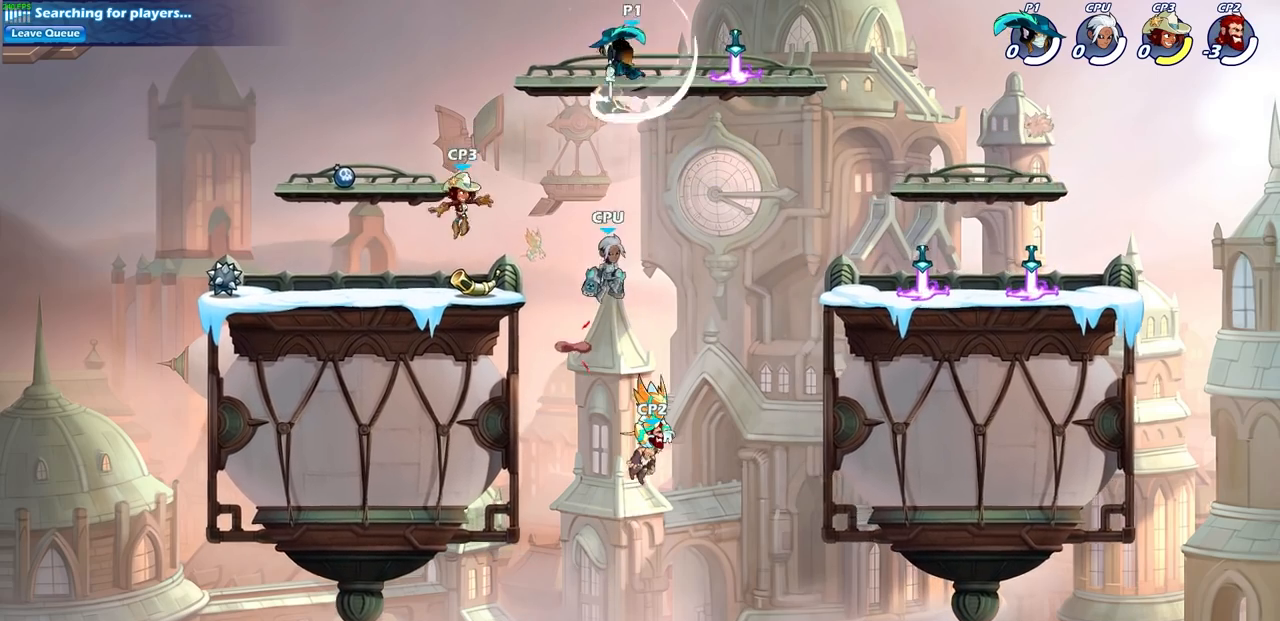
{"buttons": ["CIRCLE"], "left_stick": "down-right", "right_stick": "center", "events": [[100, "left_stick", "left"], [417, "left_stick", "down-right"], [483, "CIRCLE", "down"]]}
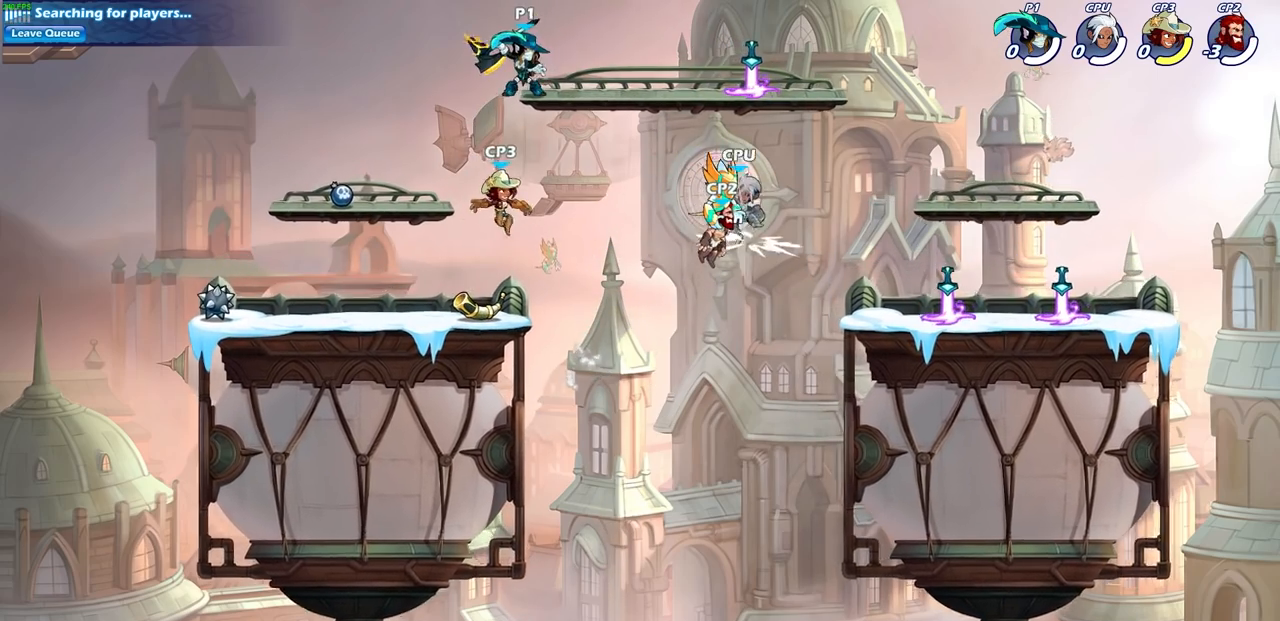
{"buttons": [], "left_stick": "center", "right_stick": "center", "events": [[33, "left_stick", "down"], [67, "CIRCLE", "up"], [150, "left_stick", "center"]]}